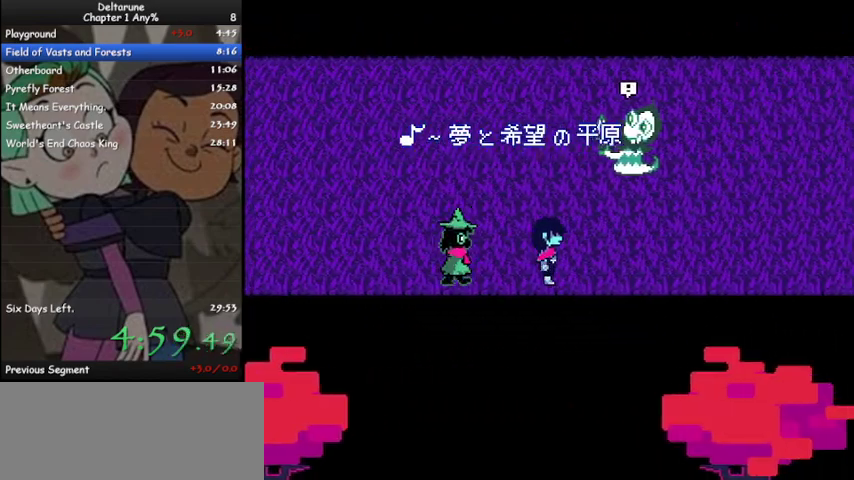
Gameplay with keyboard; each line is a JSON object with the keys held at the frame after it. "events" lists presses ("down") and releases ("up") of "c", "ctrl", "down", "left", "return", "right", "shift", "up", "x" and "z" between this image and that frame as [ms after this image, input, new state], when the widget could be followed in between. No other keys are recorded. Mouse input is not recorded.
{"keys": ["ctrl", "right", "shift"], "events": []}
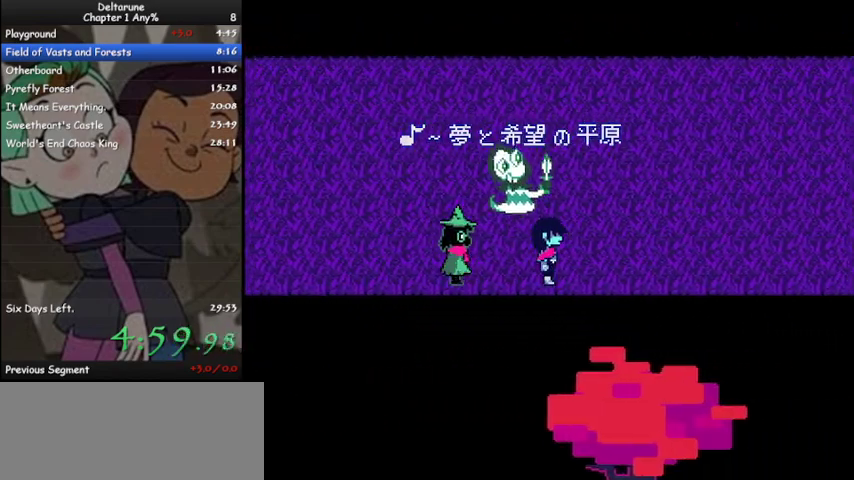
{"keys": ["ctrl", "right", "shift"], "events": []}
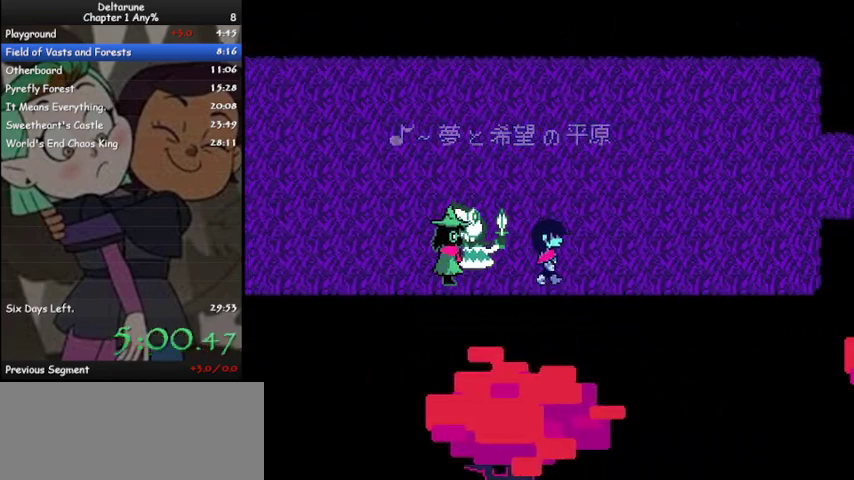
{"keys": ["ctrl", "right", "shift"], "events": [[67, "up", "down"], [467, "up", "up"]]}
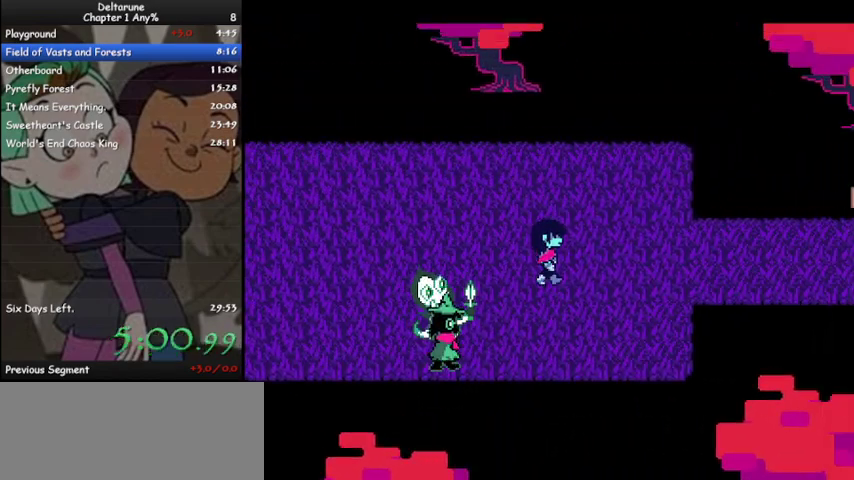
{"keys": ["ctrl", "right", "shift"], "events": []}
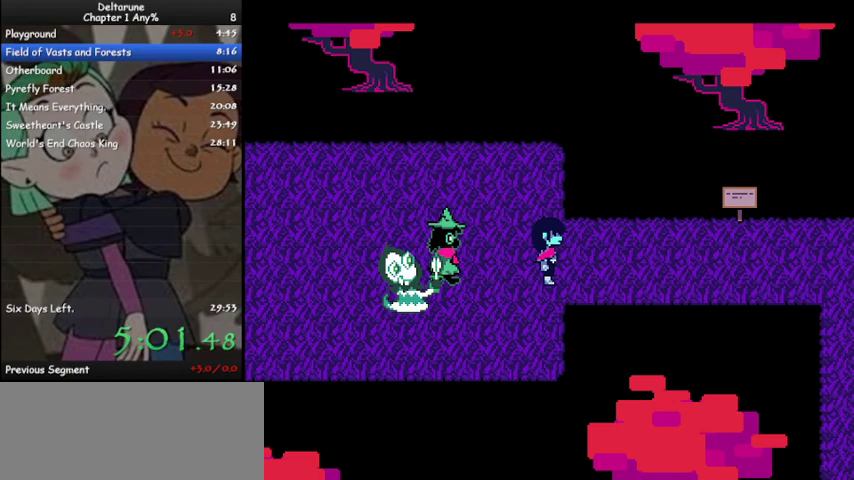
{"keys": ["ctrl", "right", "shift"], "events": []}
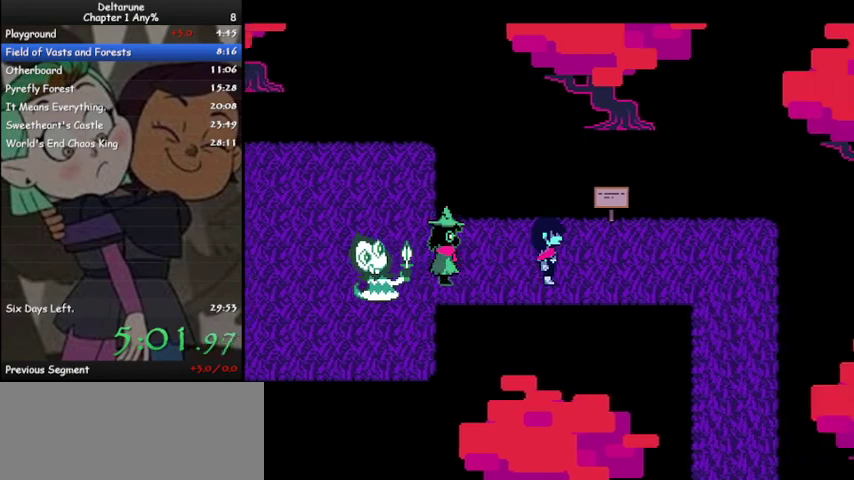
{"keys": ["ctrl", "right", "shift"], "events": []}
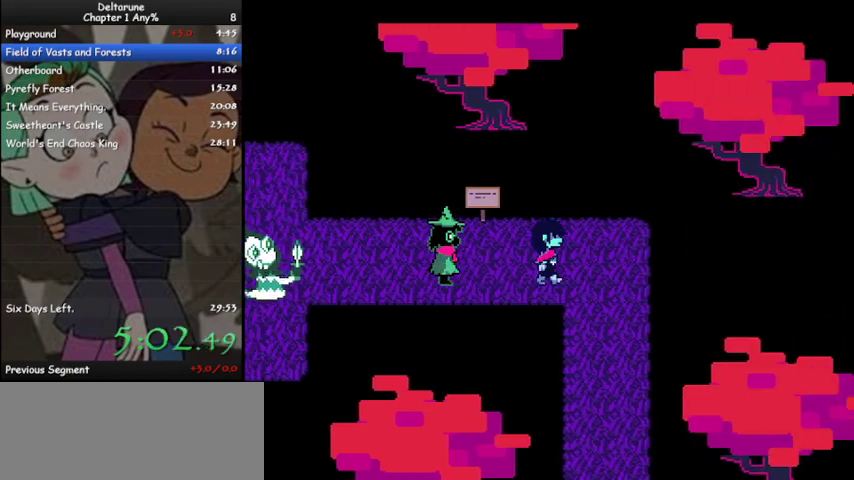
{"keys": ["ctrl", "down", "shift"], "events": [[133, "down", "down"], [233, "right", "up"]]}
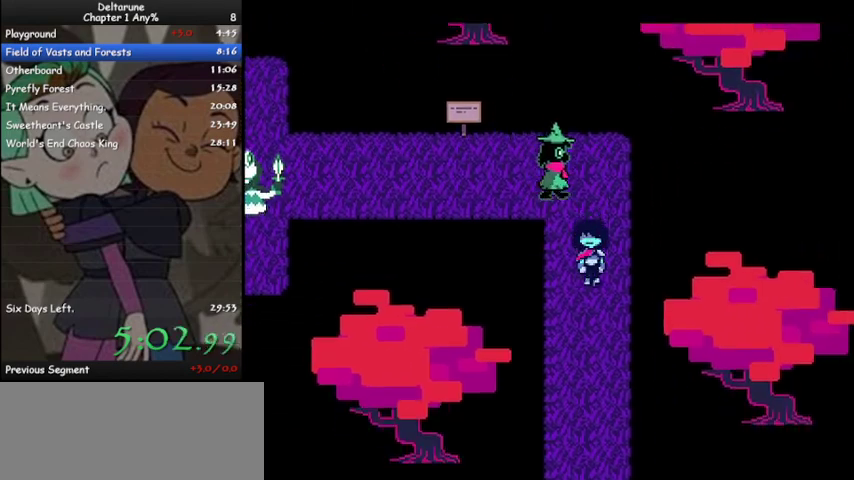
{"keys": ["ctrl", "down", "shift"], "events": []}
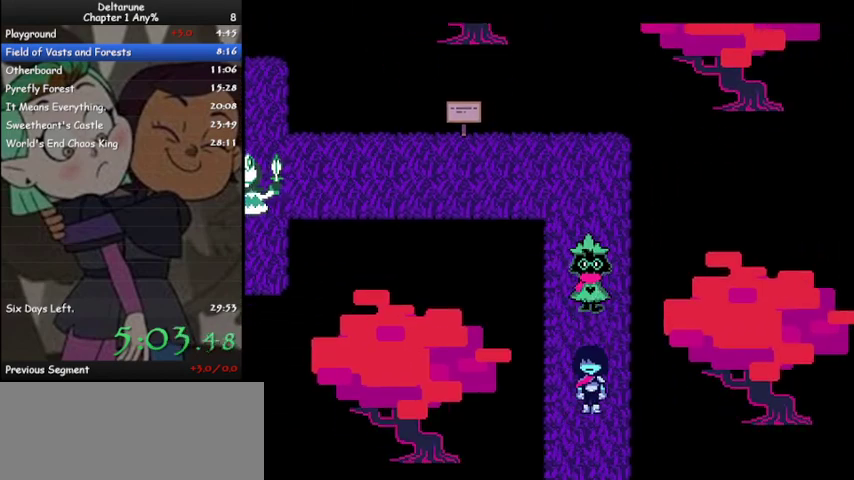
{"keys": ["ctrl", "down", "shift"], "events": []}
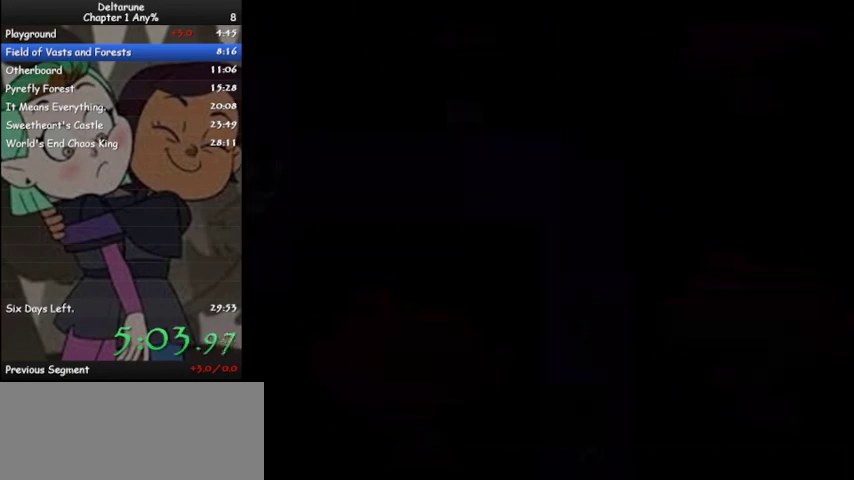
{"keys": ["ctrl", "down", "shift"], "events": []}
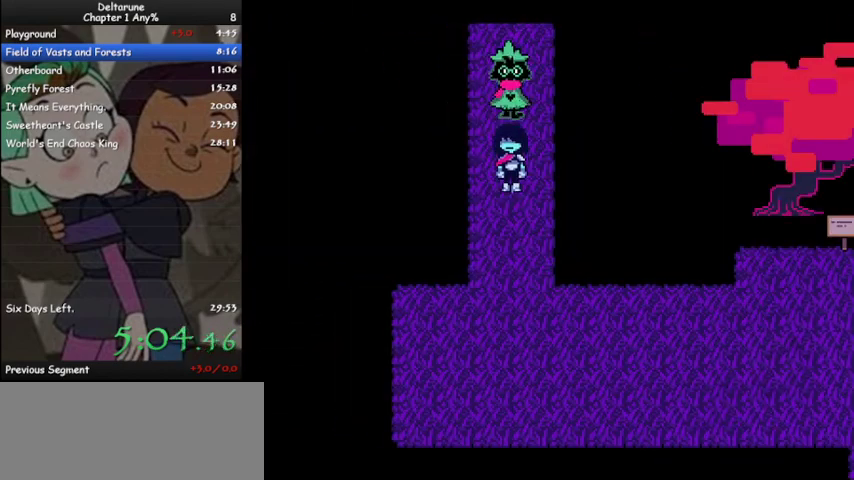
{"keys": ["ctrl", "down", "shift"], "events": []}
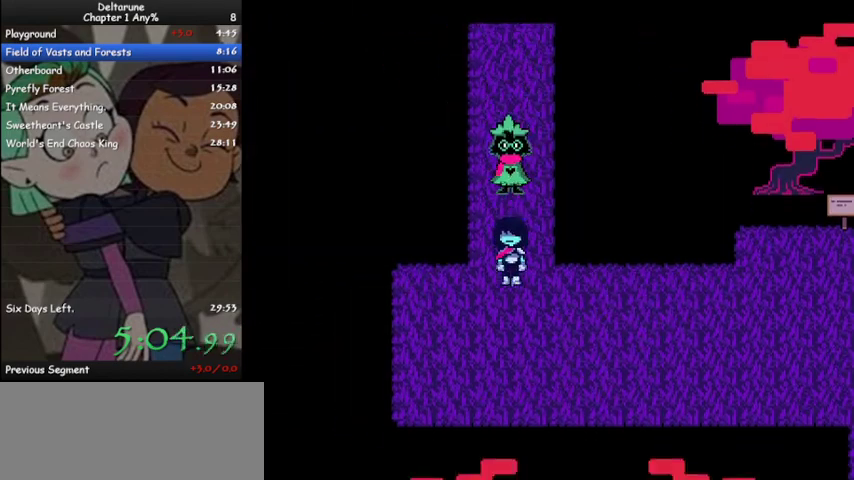
{"keys": ["ctrl", "right", "shift"], "events": [[133, "right", "down"], [300, "down", "up"]]}
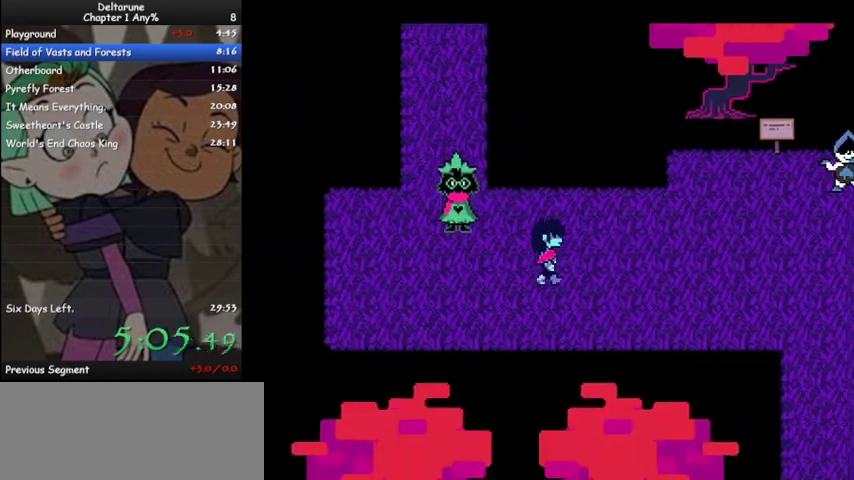
{"keys": ["ctrl", "right", "shift"], "events": [[67, "down", "down"], [133, "down", "up"], [367, "z", "down"], [433, "z", "up"]]}
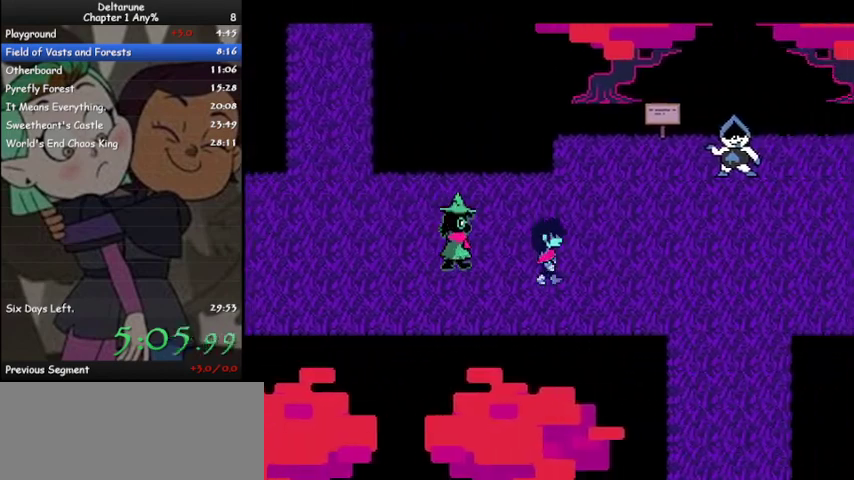
{"keys": ["ctrl", "right", "shift"], "events": [[33, "z", "down"], [100, "z", "up"], [167, "z", "down"], [267, "z", "up"], [333, "z", "down"], [433, "z", "up"]]}
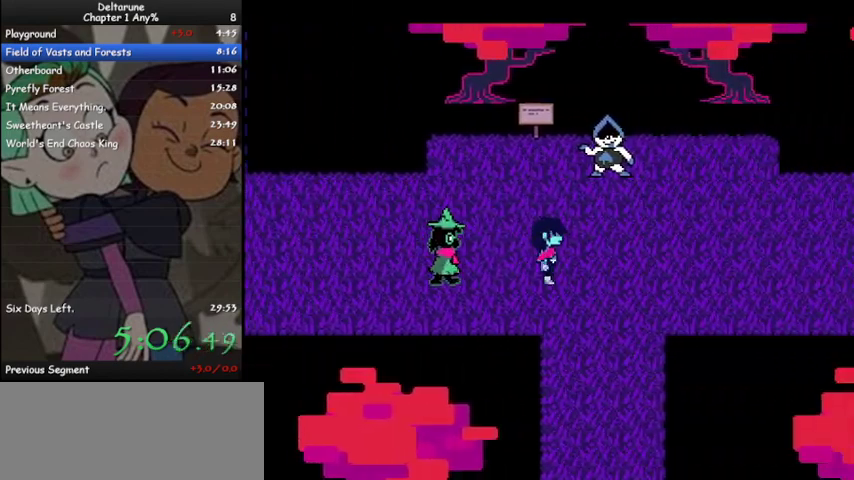
{"keys": ["ctrl", "right", "shift", "z"], "events": [[33, "up", "down"], [33, "z", "down"], [67, "up", "up"], [67, "z", "up"], [167, "z", "down"], [267, "z", "up"], [367, "z", "down"], [400, "z", "up"], [500, "z", "down"]]}
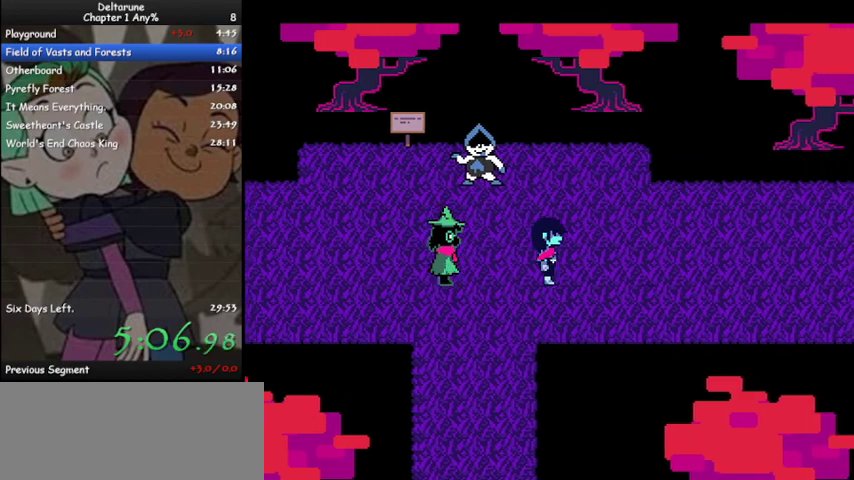
{"keys": ["ctrl", "right", "shift", "z"], "events": [[67, "z", "up"], [200, "z", "down"], [233, "z", "up"], [333, "z", "down"], [433, "z", "up"], [467, "z", "down"]]}
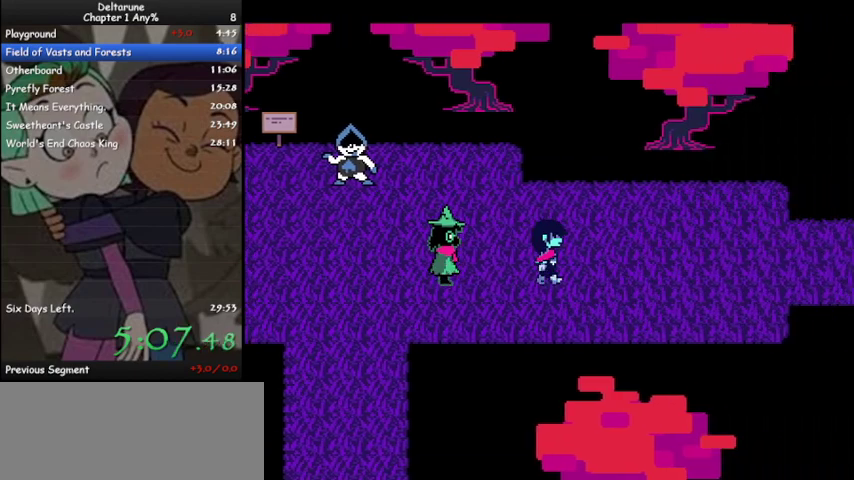
{"keys": ["ctrl", "right", "shift"], "events": [[67, "z", "up"], [100, "z", "down"], [167, "z", "up"], [267, "z", "down"], [300, "z", "up"], [400, "z", "down"], [433, "z", "up"]]}
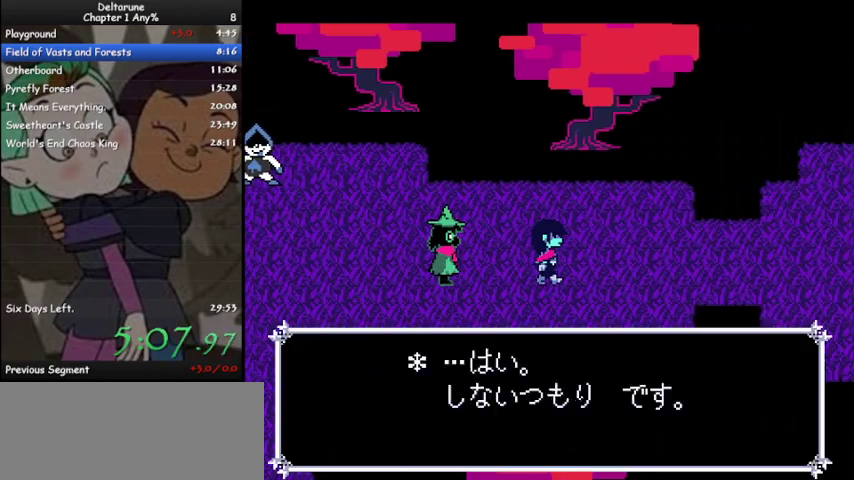
{"keys": ["ctrl", "right", "shift"], "events": [[33, "z", "down"], [67, "z", "up"], [167, "z", "down"], [233, "z", "up"], [300, "z", "down"], [367, "z", "up"], [467, "z", "down"], [500, "z", "up"]]}
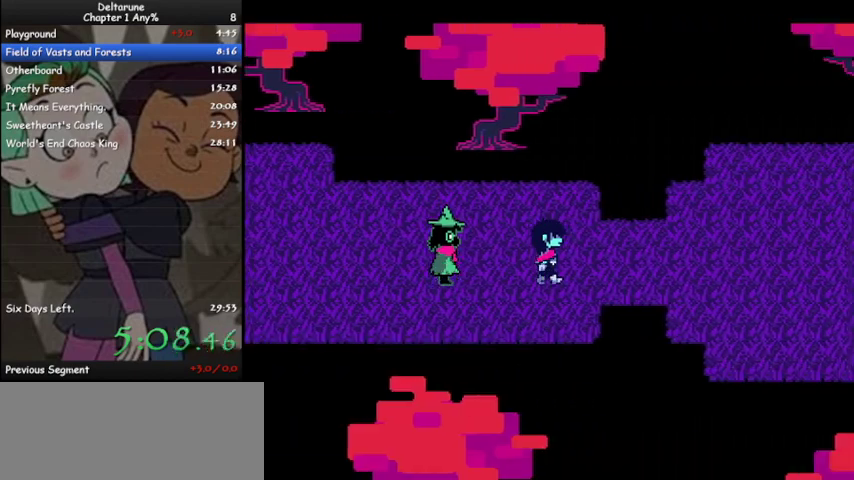
{"keys": ["ctrl", "right", "shift"], "events": []}
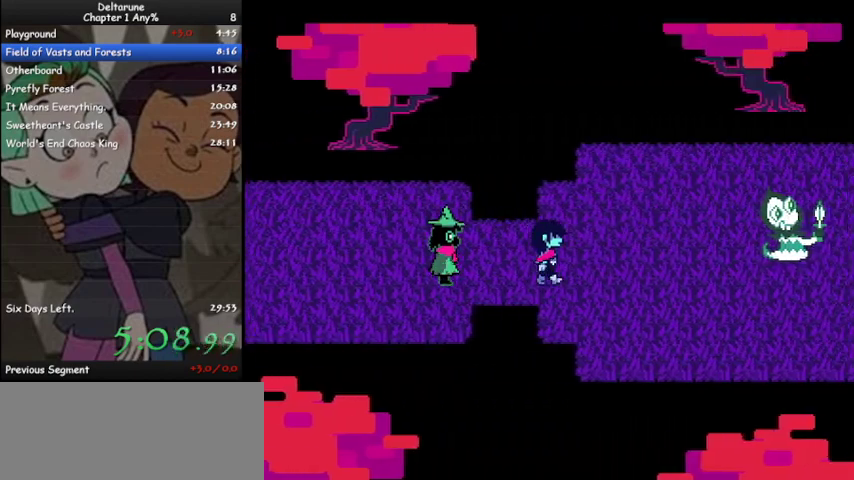
{"keys": ["ctrl", "right", "shift"], "events": [[100, "down", "down"], [433, "down", "up"]]}
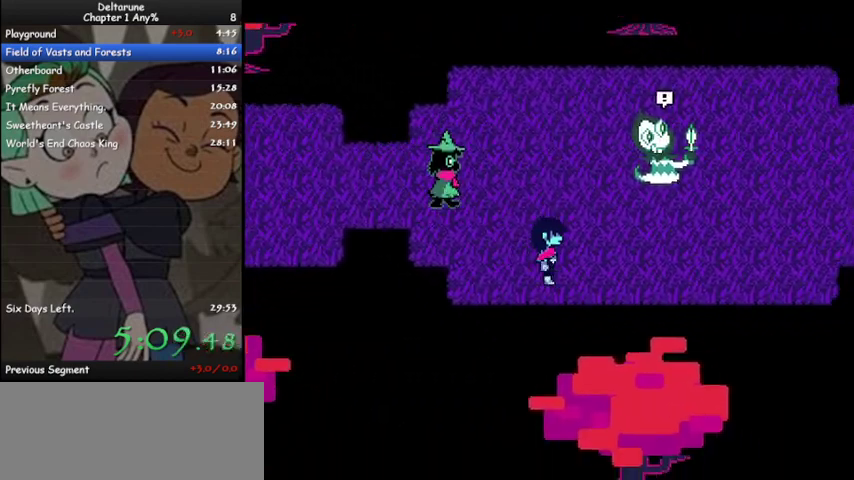
{"keys": ["ctrl", "right", "shift"], "events": []}
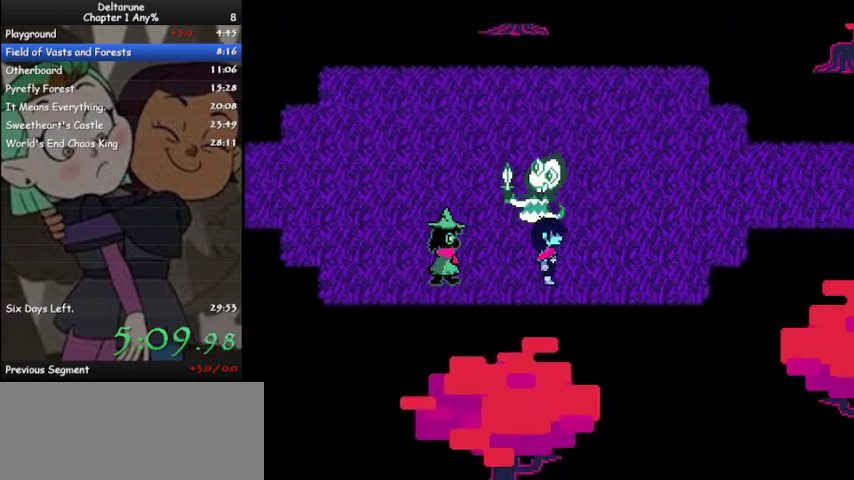
{"keys": ["ctrl", "right", "shift", "up"], "events": [[333, "up", "down"]]}
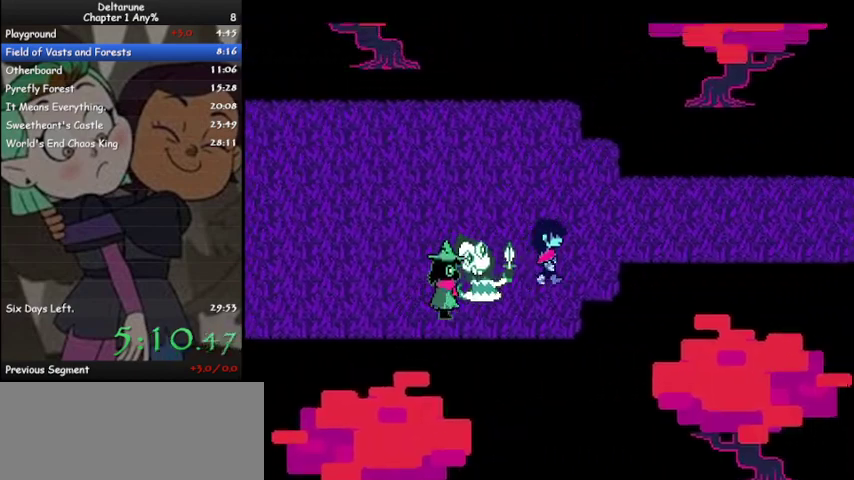
{"keys": ["ctrl", "right", "shift"], "events": [[100, "up", "up"]]}
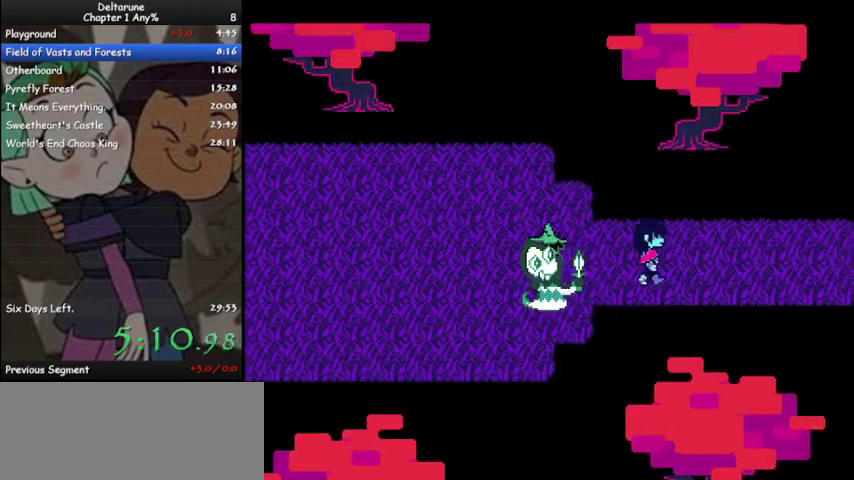
{"keys": ["ctrl", "right", "shift"], "events": []}
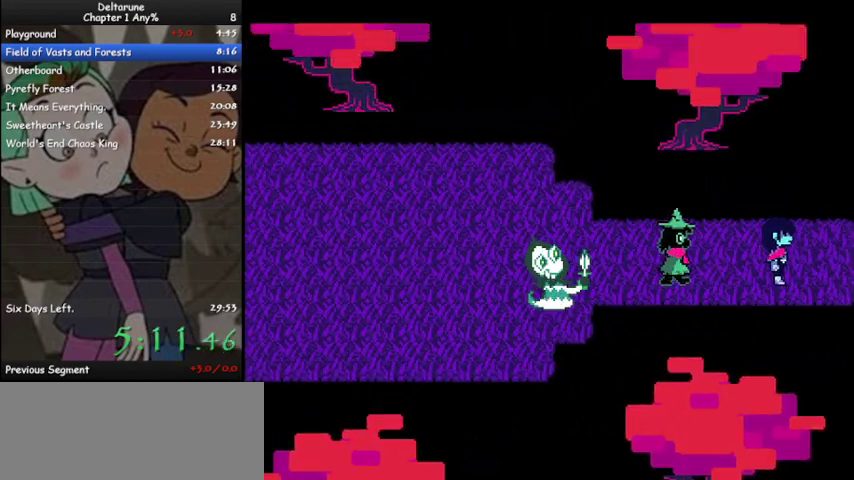
{"keys": ["ctrl", "right", "shift"], "events": []}
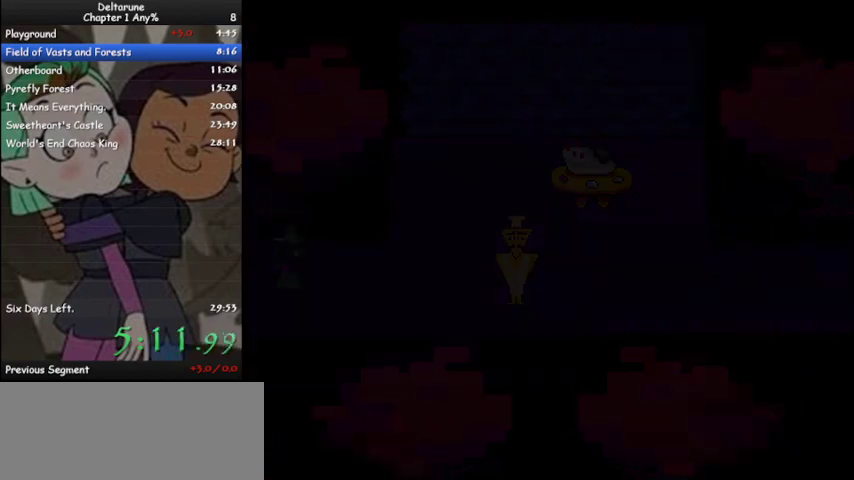
{"keys": ["ctrl", "right", "shift"], "events": []}
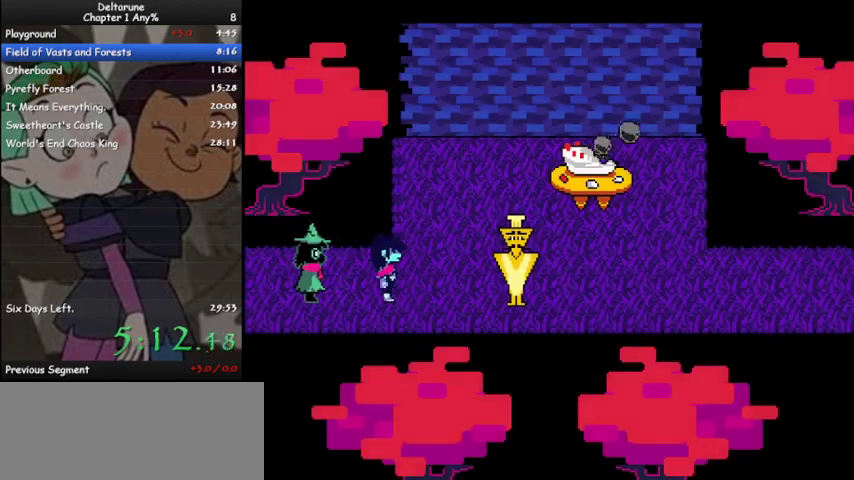
{"keys": ["ctrl", "right", "shift"], "events": [[167, "up", "down"], [467, "up", "up"]]}
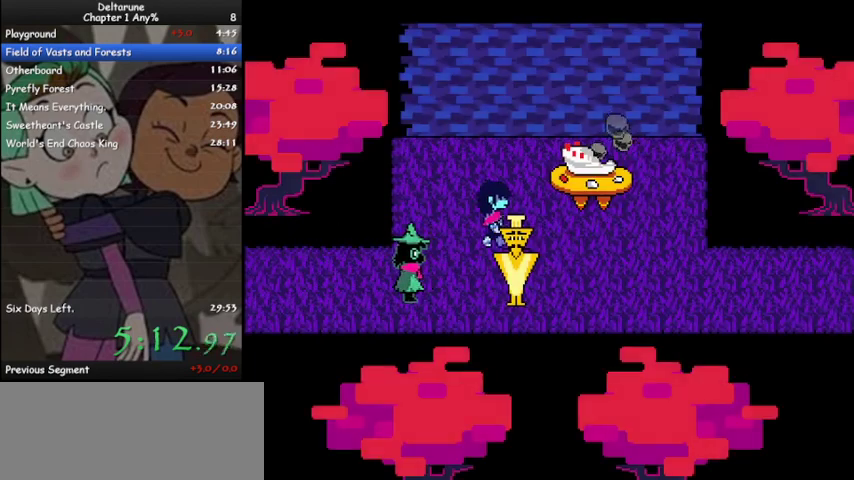
{"keys": ["ctrl", "right", "shift"], "events": [[133, "down", "down"], [467, "down", "up"]]}
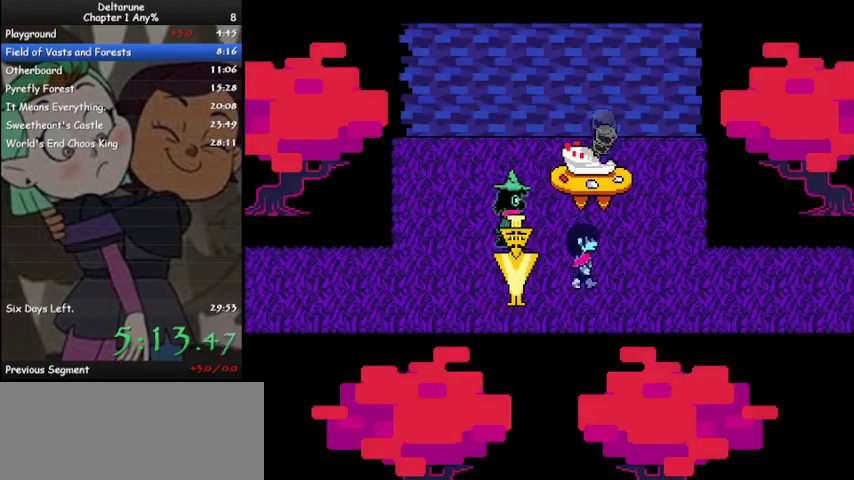
{"keys": ["ctrl", "right", "shift"], "events": [[167, "down", "down"], [267, "down", "up"]]}